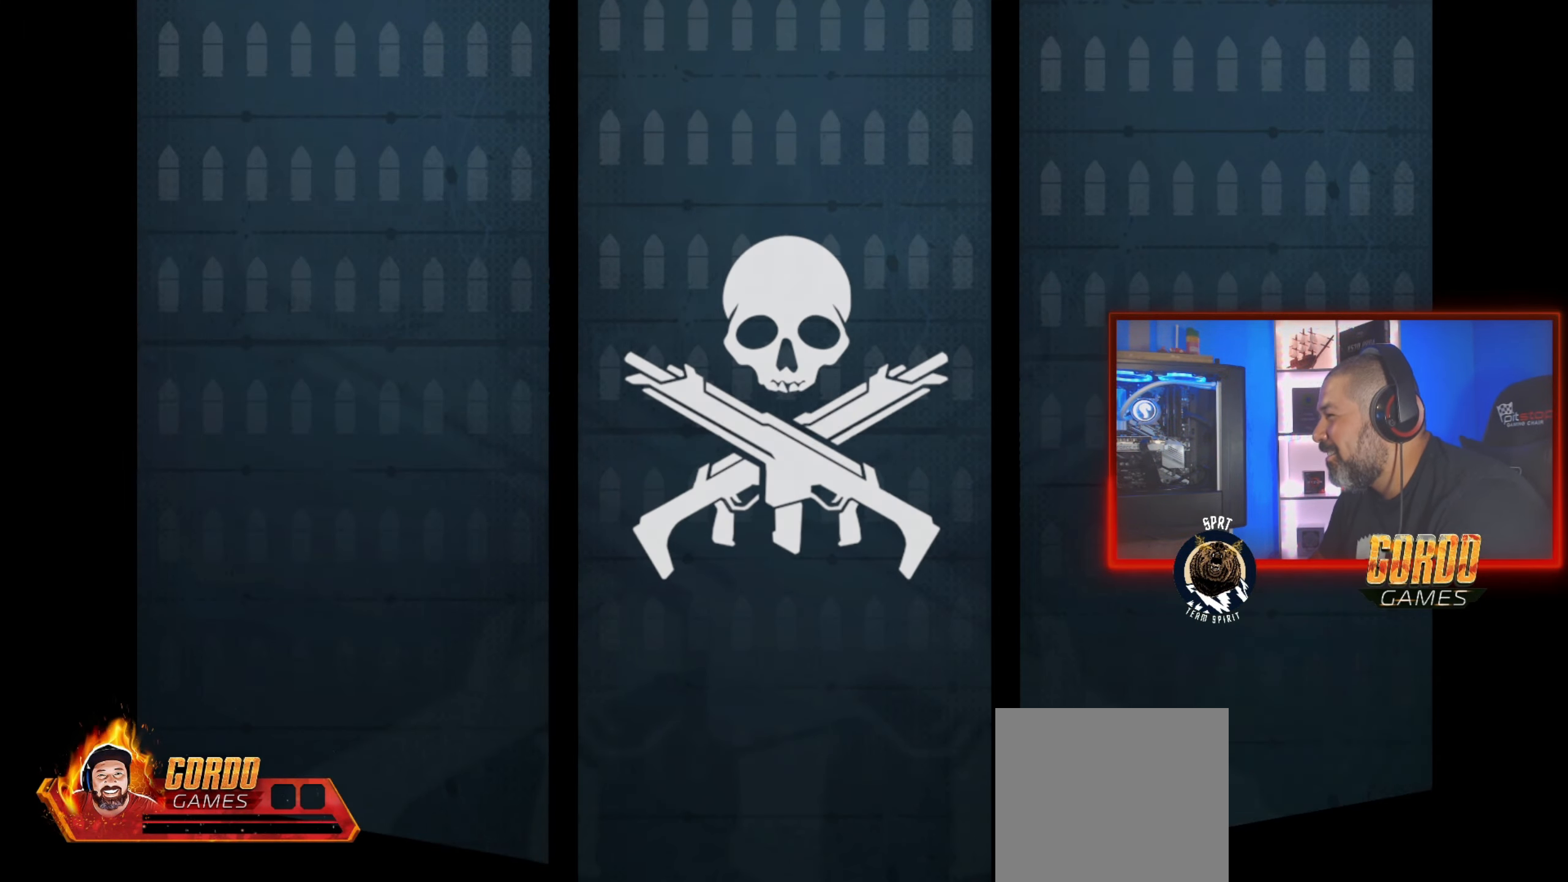
Gameplay with a controller (PlayStation layout); each line is a JSON object with the inputs held at the frame after it. "button_events" lists button changes between this image and that frame as [ms after this image, input, new state], when the widget could be followed in between (sticks are given only as held states).
{"buttons": [], "left_stick": "center", "right_stick": "center", "button_events": [[367, "L1", "down"], [500, "L1", "up"]]}
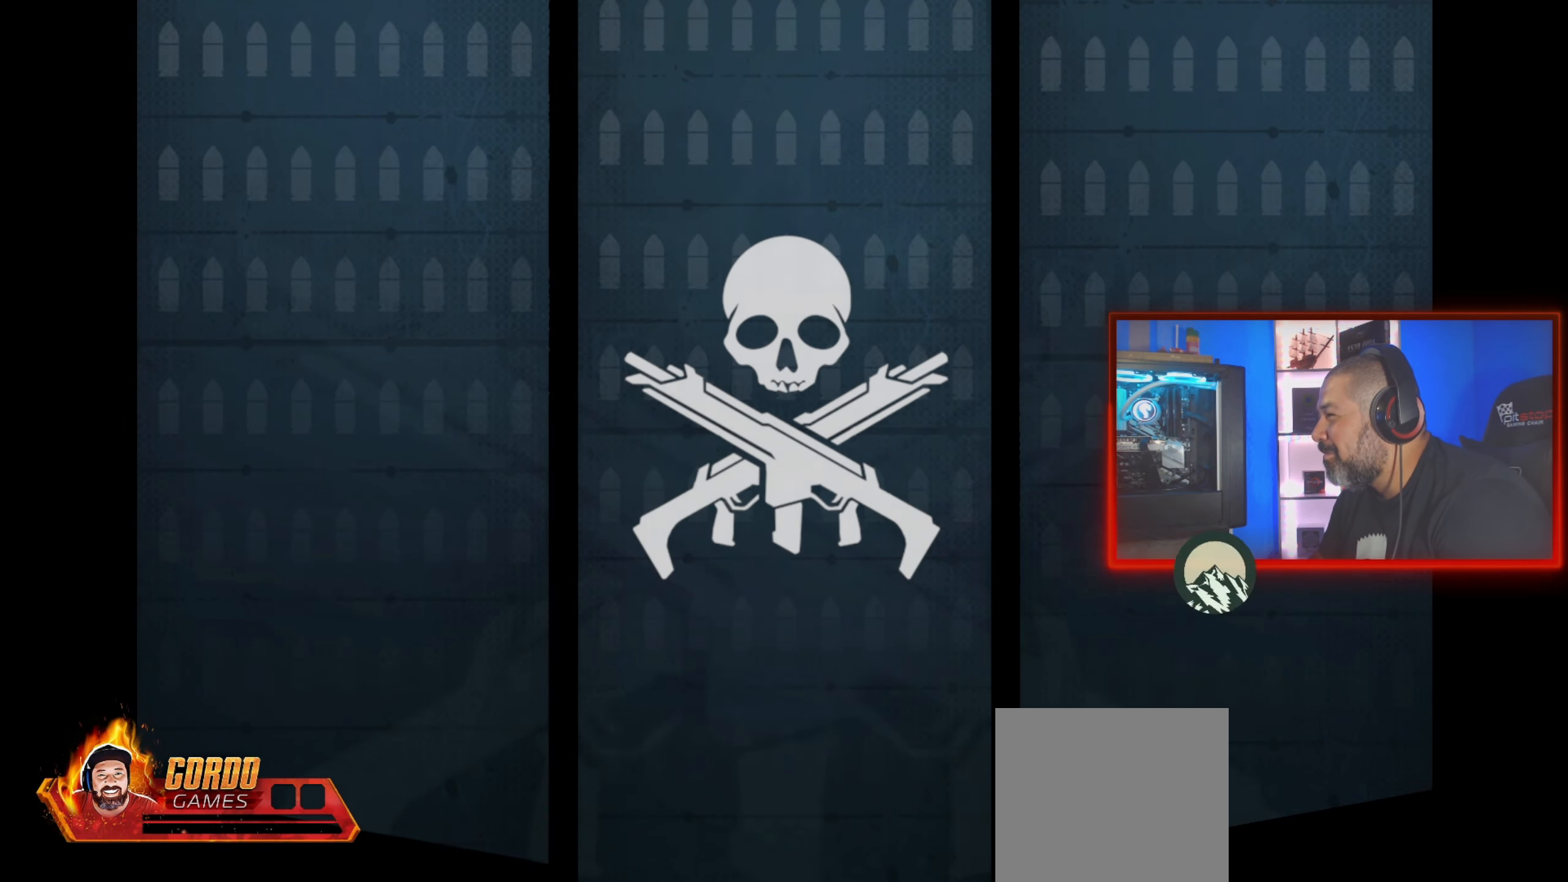
{"buttons": [], "left_stick": "center", "right_stick": "center", "button_events": []}
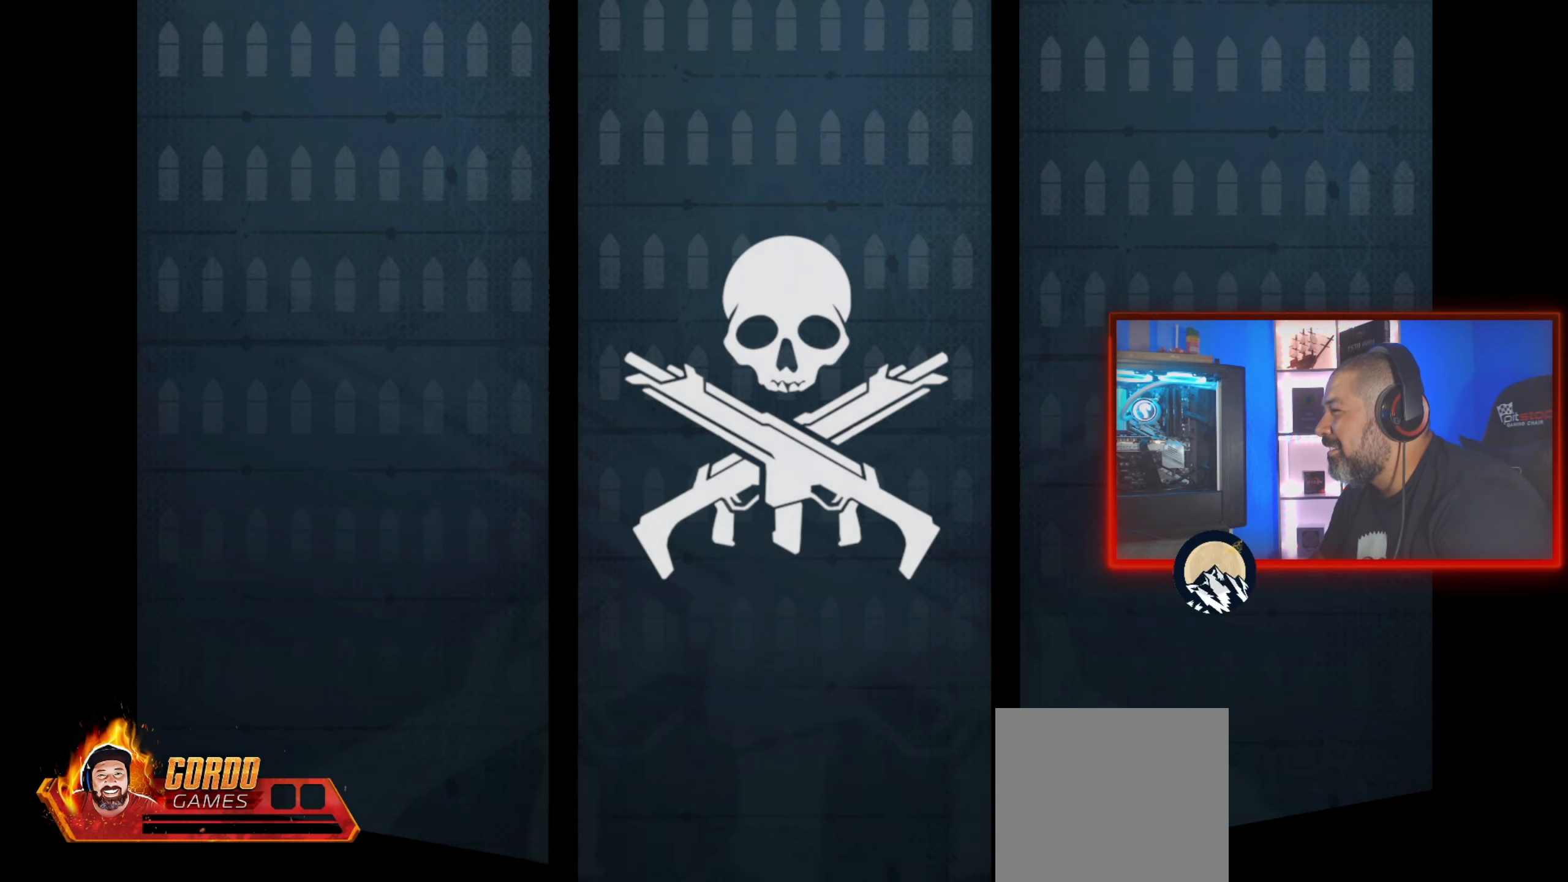
{"buttons": [], "left_stick": "center", "right_stick": "center", "button_events": []}
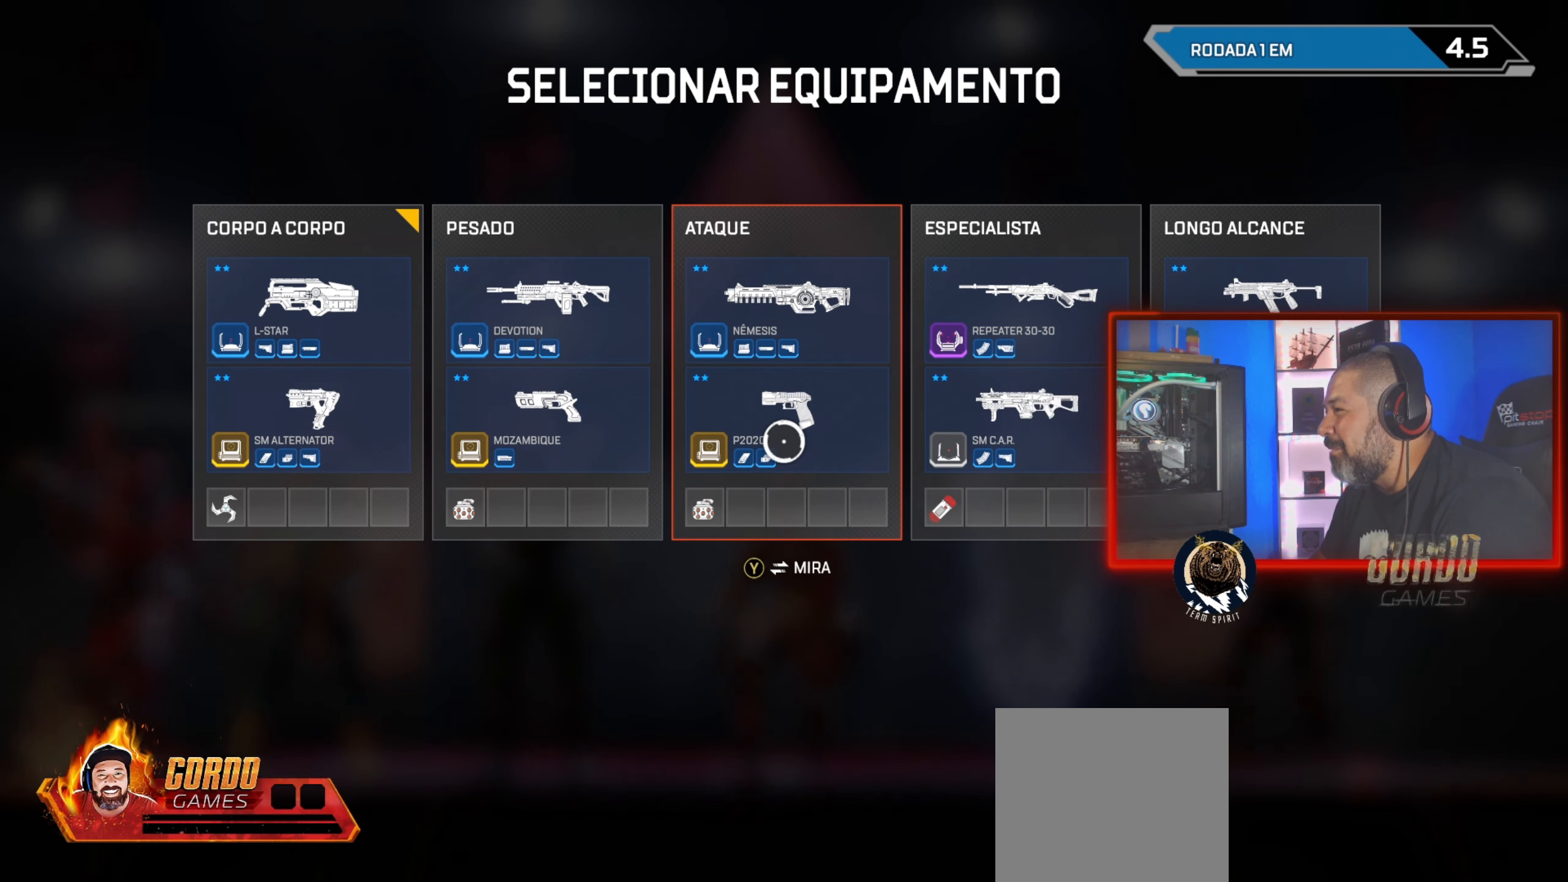
{"buttons": [], "left_stick": "center", "right_stick": "center", "button_events": []}
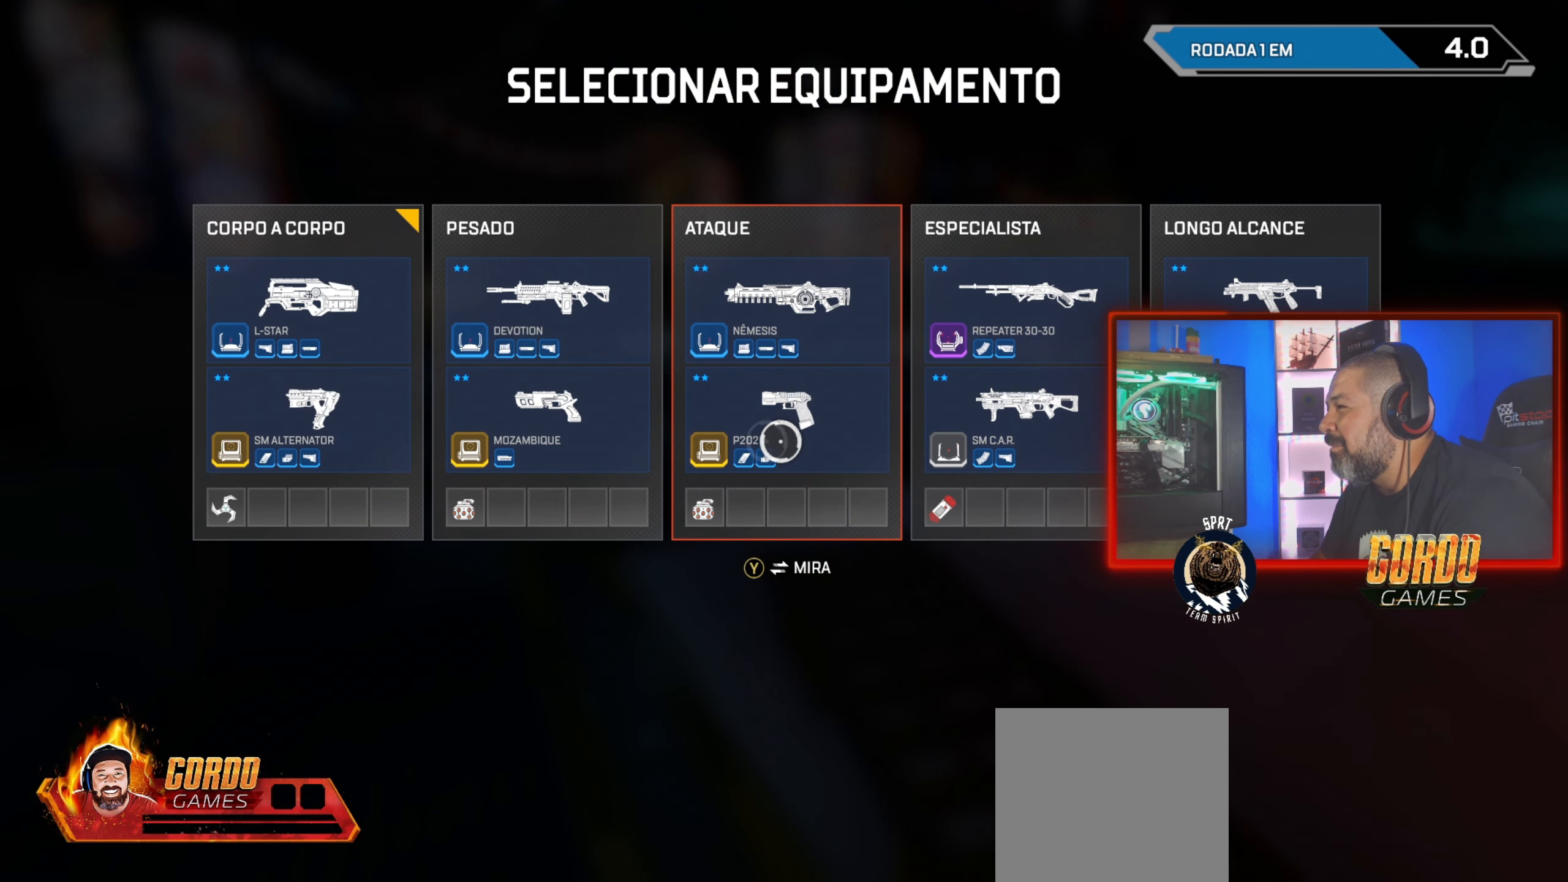
{"buttons": [], "left_stick": "down-right", "right_stick": "center", "button_events": []}
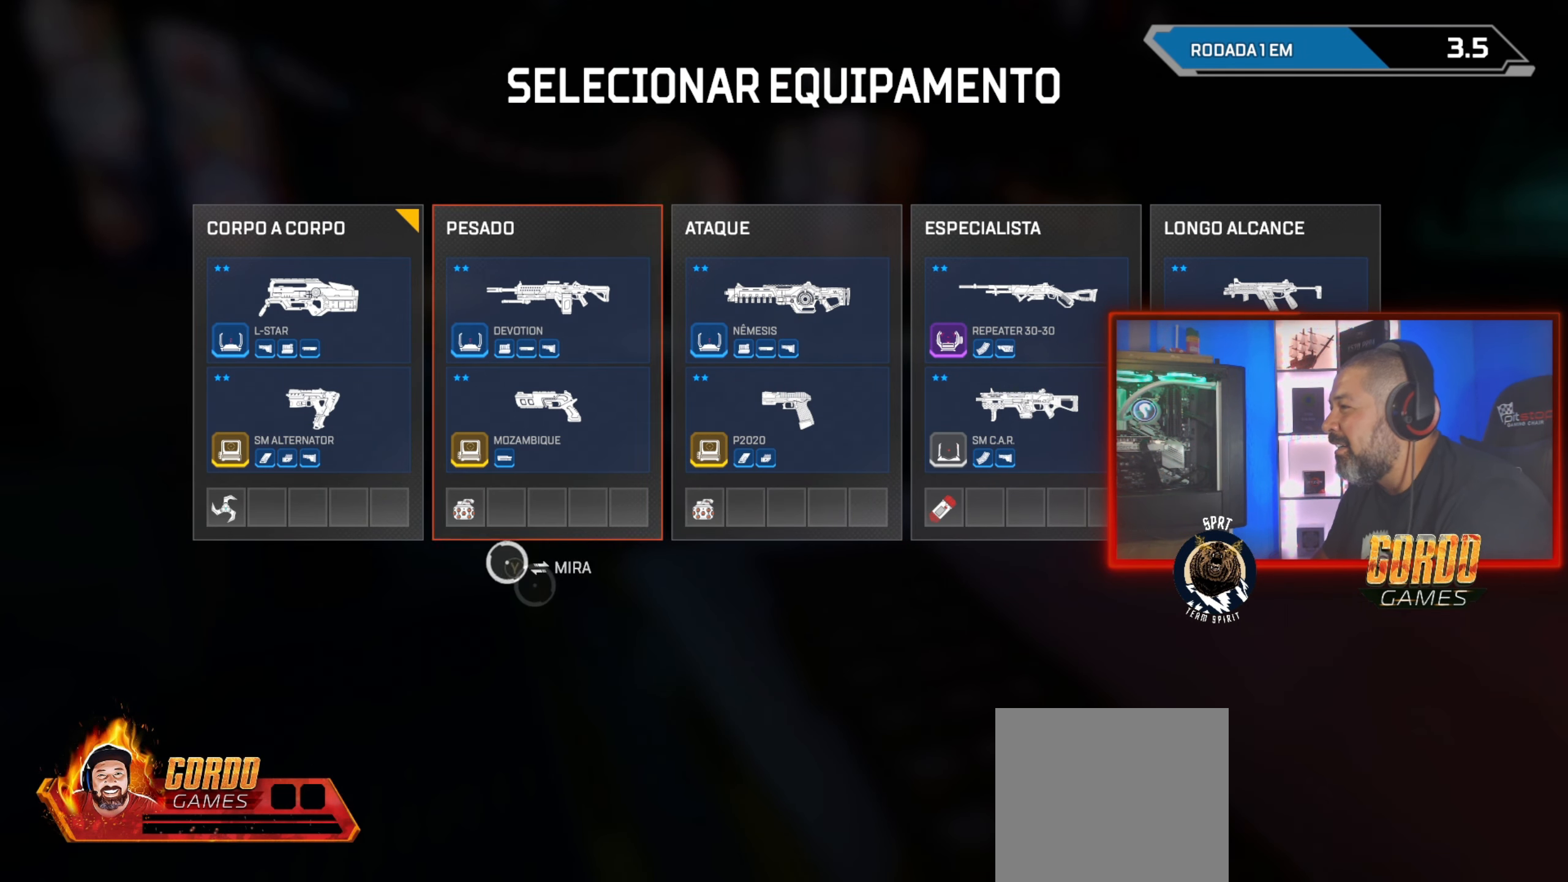
{"buttons": [], "left_stick": "center", "right_stick": "center", "button_events": []}